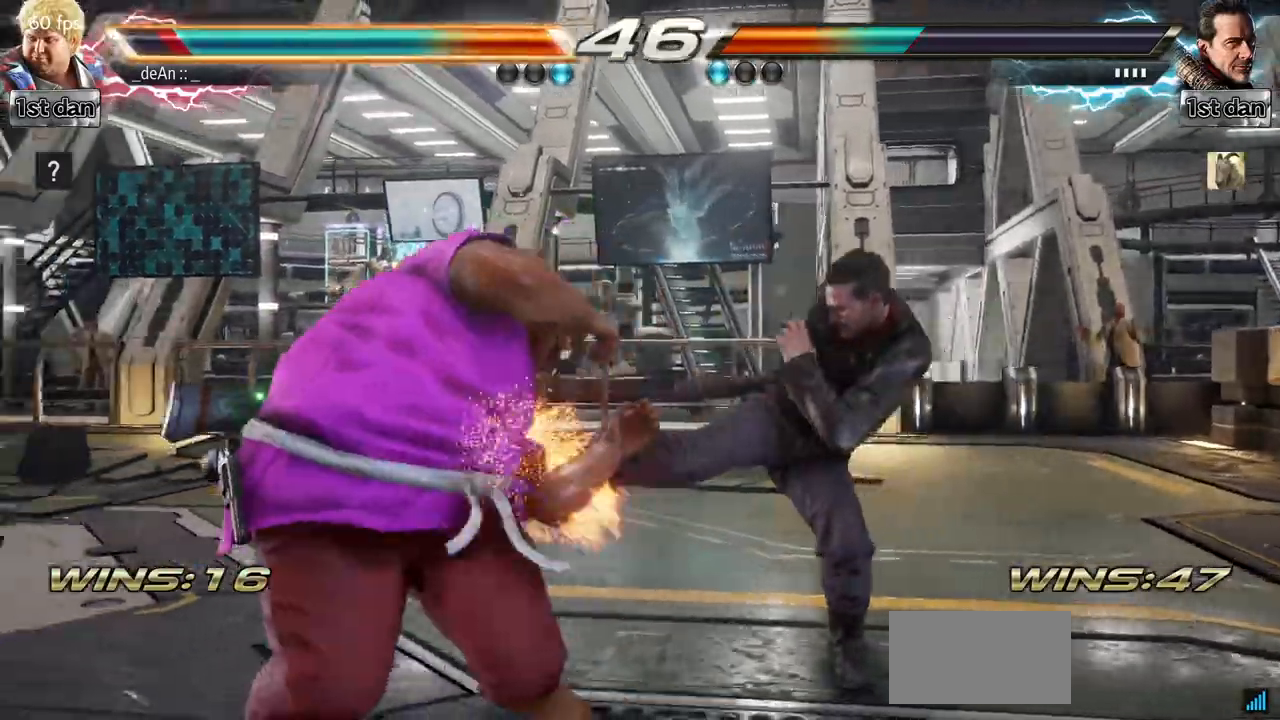
Gameplay with a controller (arcade stick); each line is a JSON object with the inputs held at the frame after it. "events" lists button and stick changes between this image and that frame as [ms after this image, input, new state], when the widget could be followed in between. Not read: L3 R3.
{"buttons": ["TRIANGLE"], "left_stick": "left", "events": [[283, "left_stick", "left"], [350, "TRIANGLE", "down"], [417, "TRIANGLE", "up"], [500, "TRIANGLE", "down"]]}
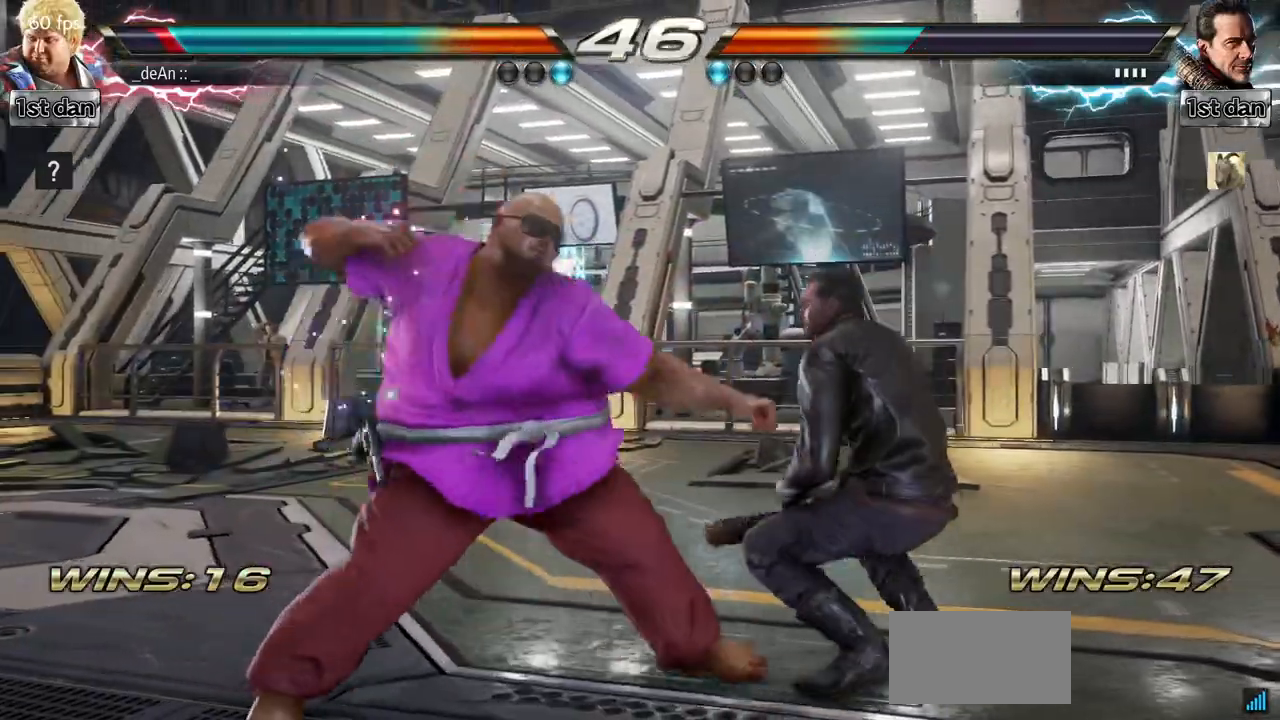
{"buttons": [], "left_stick": "left", "events": [[100, "TRIANGLE", "up"]]}
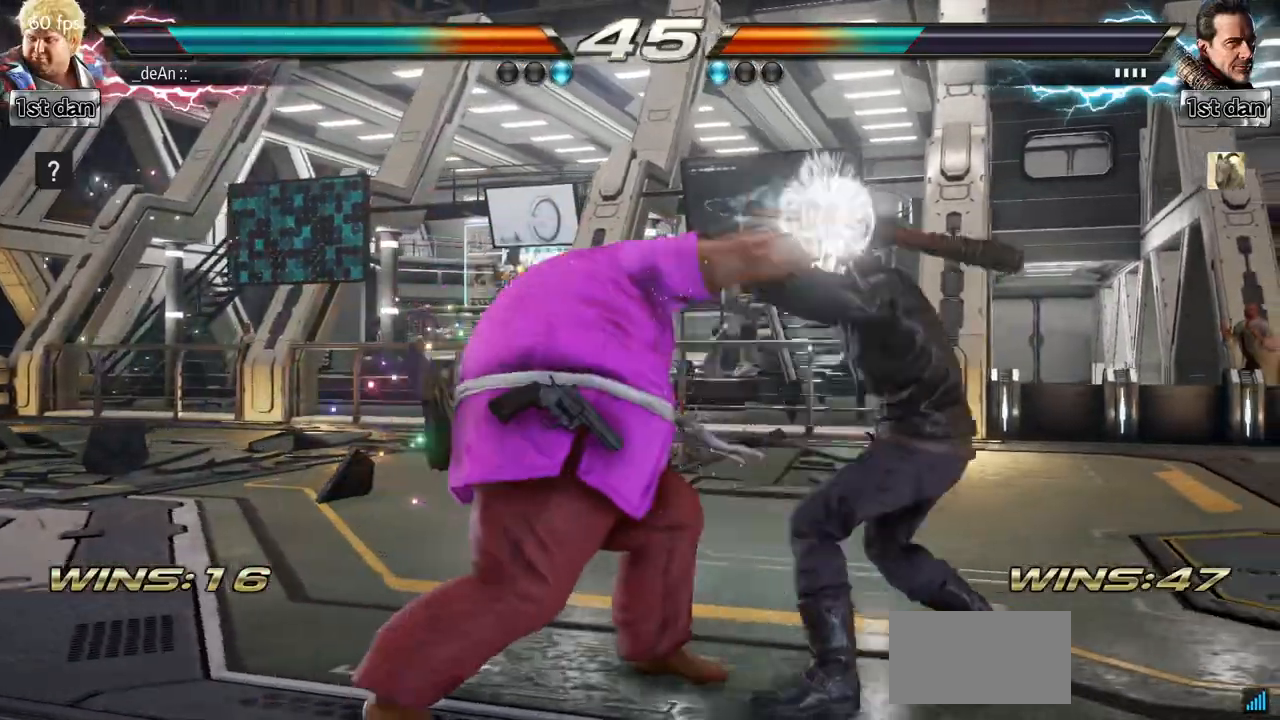
{"buttons": ["CIRCLE"], "left_stick": "left", "events": [[33, "CIRCLE", "down"], [83, "CIRCLE", "up"], [167, "CIRCLE", "down"], [250, "CIRCLE", "up"], [300, "CIRCLE", "down"], [400, "CIRCLE", "up"], [434, "CIRCLE", "down"]]}
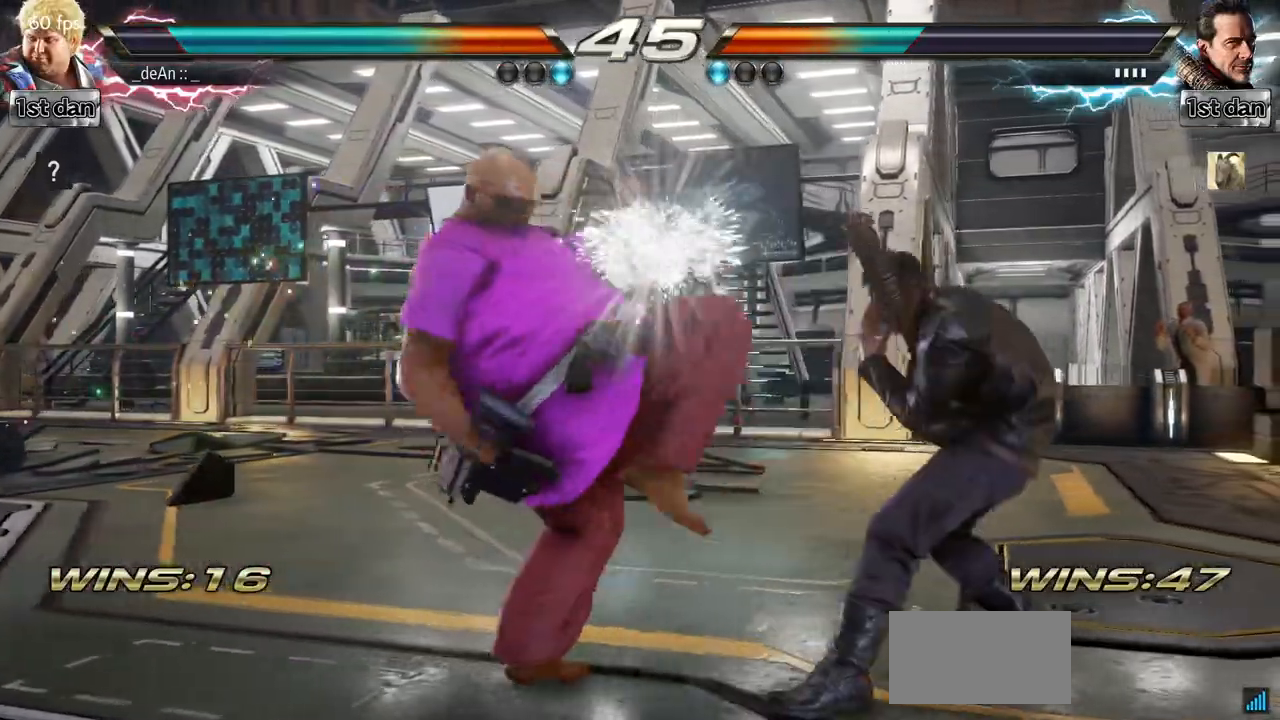
{"buttons": ["CIRCLE"], "left_stick": "left", "events": [[34, "CIRCLE", "up"], [84, "CIRCLE", "down"], [184, "CIRCLE", "up"], [234, "CIRCLE", "down"], [334, "CIRCLE", "up"], [401, "CIRCLE", "down"]]}
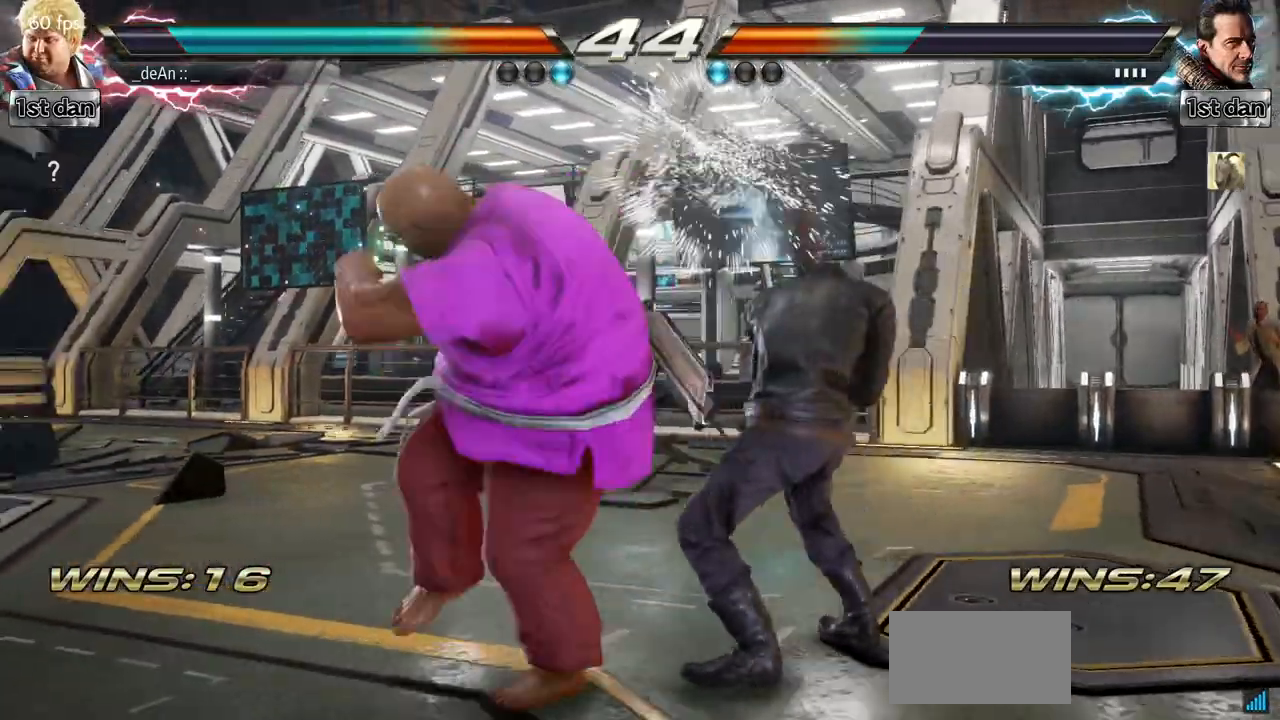
{"buttons": ["SQUARE", "TRIANGLE"], "left_stick": "center", "events": [[100, "CIRCLE", "up"], [167, "left_stick", "down"], [383, "left_stick", "center"], [434, "TRIANGLE", "down"], [484, "SQUARE", "down"]]}
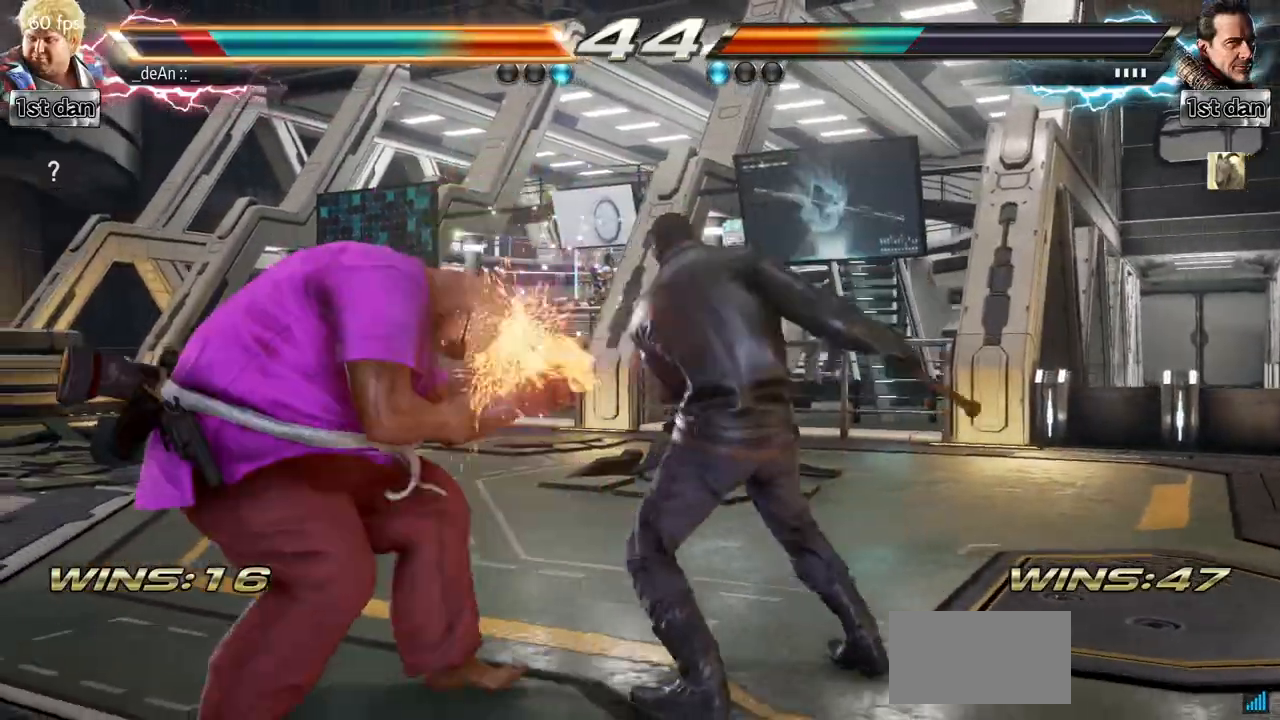
{"buttons": [], "left_stick": "left", "events": [[34, "TRIANGLE", "up"], [100, "SQUARE", "up"], [284, "left_stick", "left"]]}
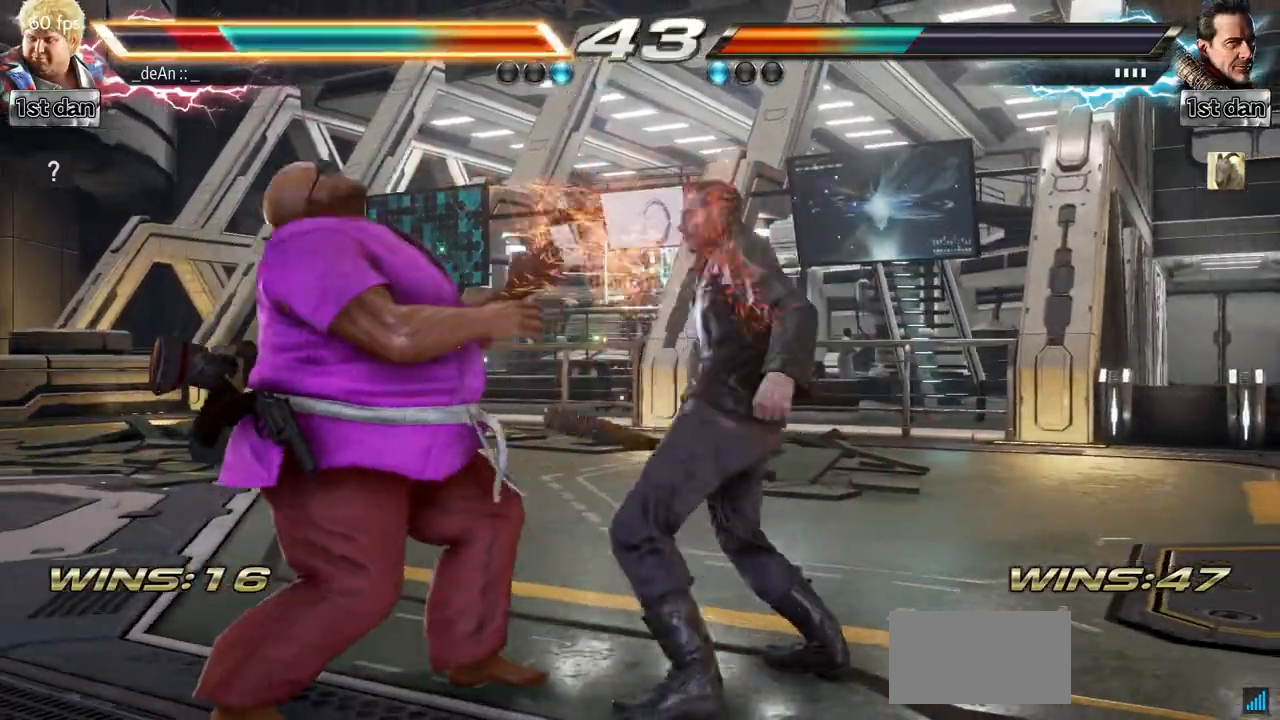
{"buttons": [], "left_stick": "left", "events": [[217, "left_stick", "center"], [434, "left_stick", "left"]]}
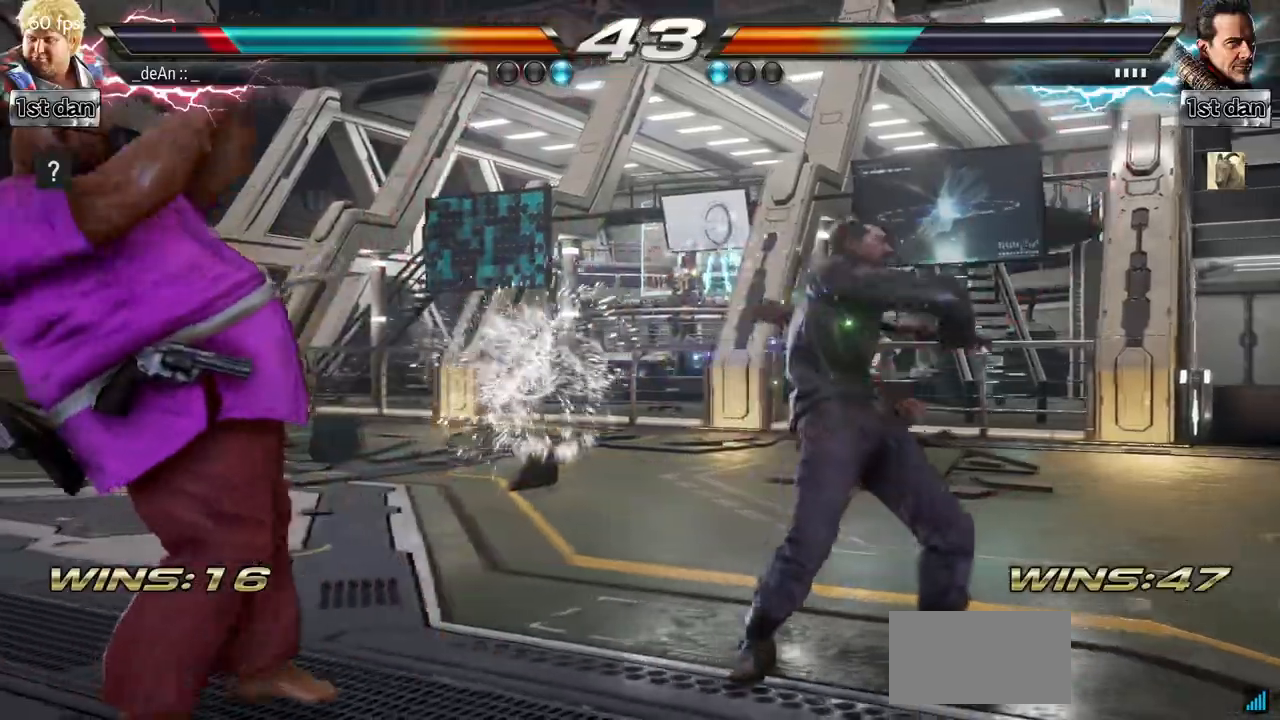
{"buttons": [], "left_stick": "left", "events": [[284, "SQUARE", "down"], [417, "SQUARE", "up"]]}
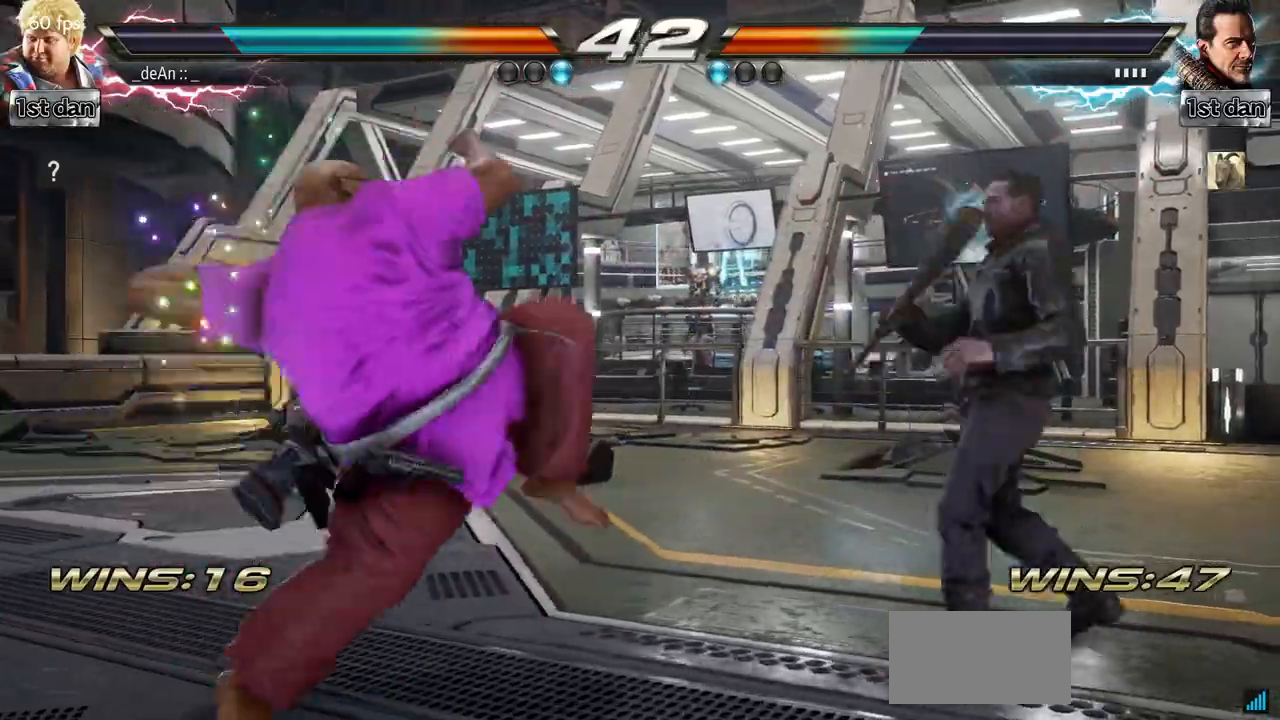
{"buttons": [], "left_stick": "left", "events": []}
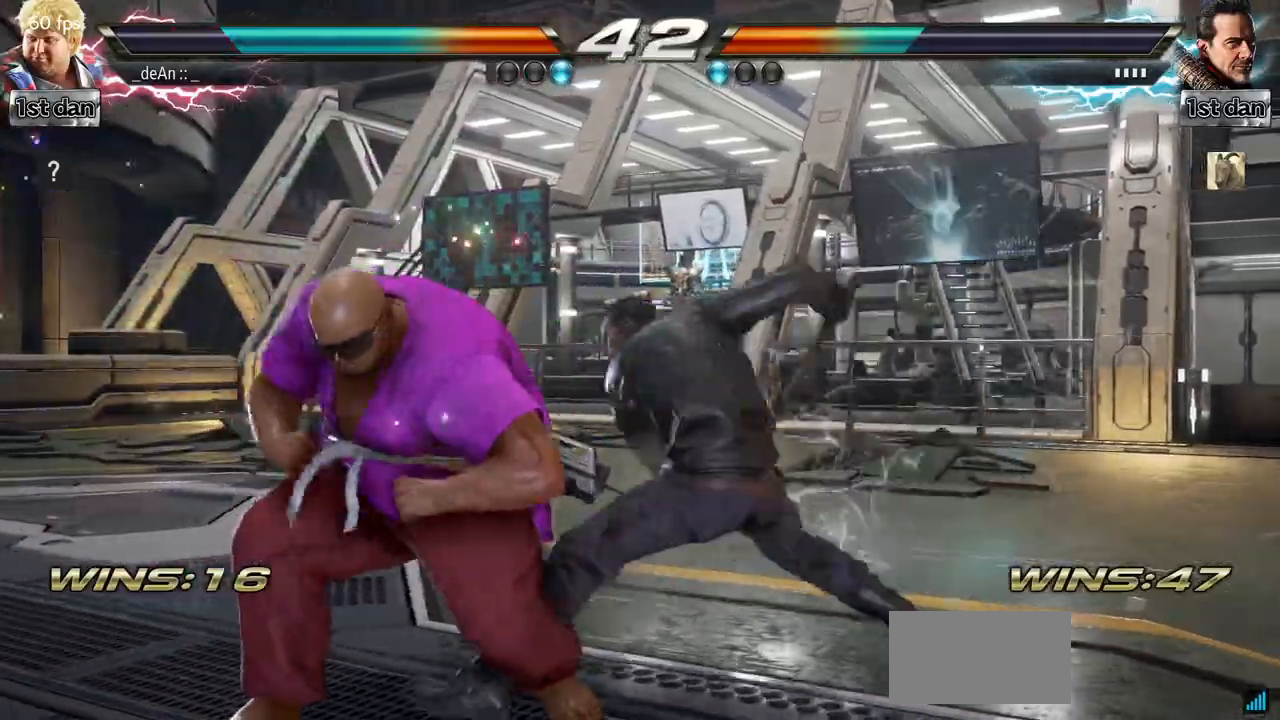
{"buttons": [], "left_stick": "left", "events": []}
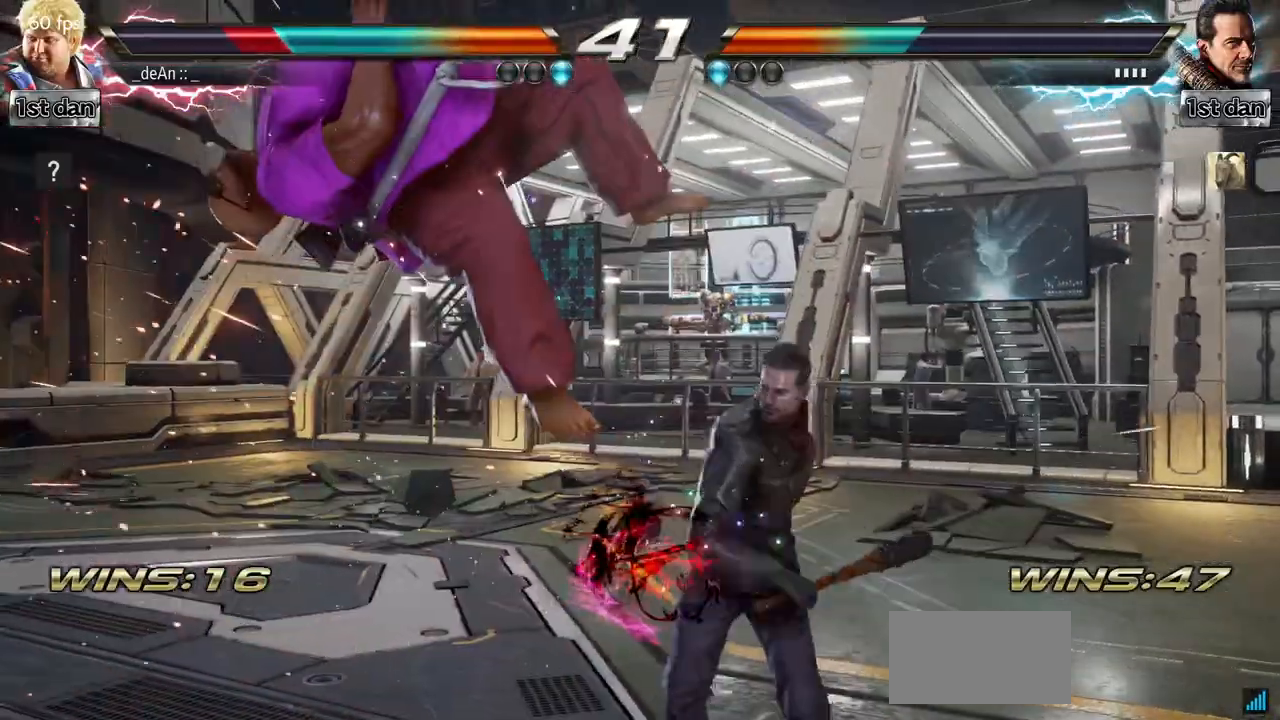
{"buttons": [], "left_stick": "left", "events": []}
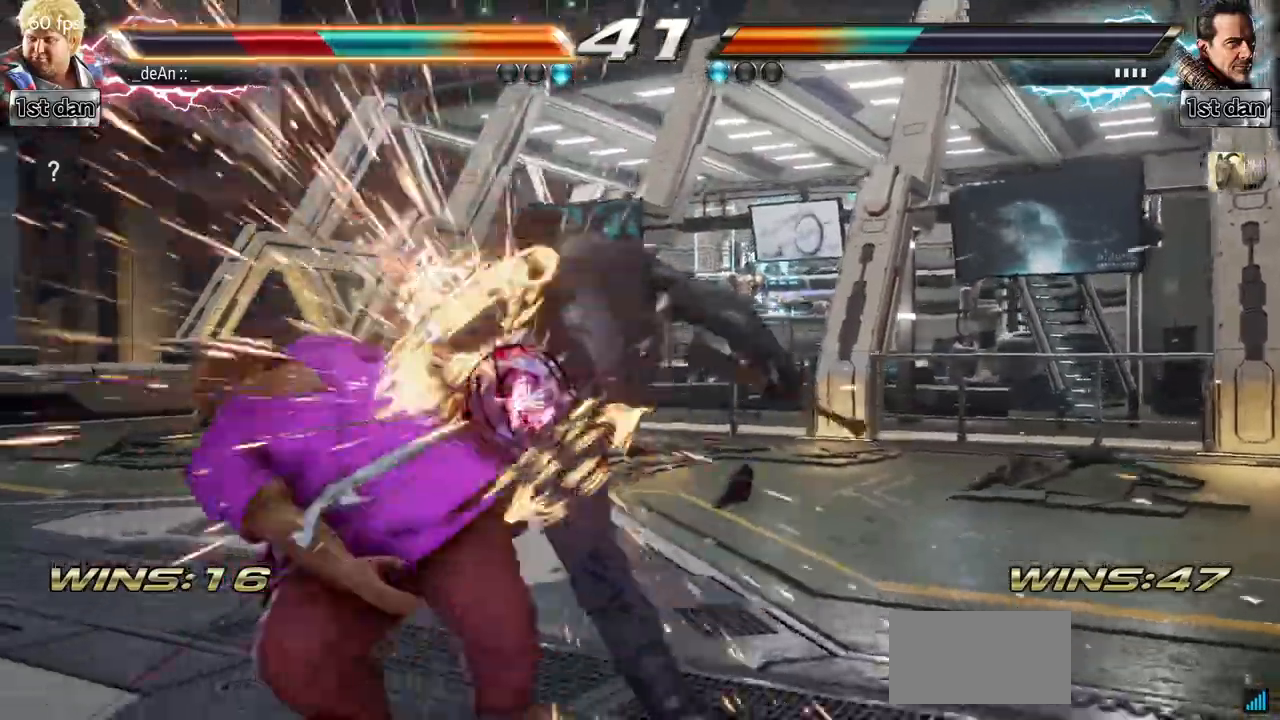
{"buttons": [], "left_stick": "center", "events": [[150, "left_stick", "center"]]}
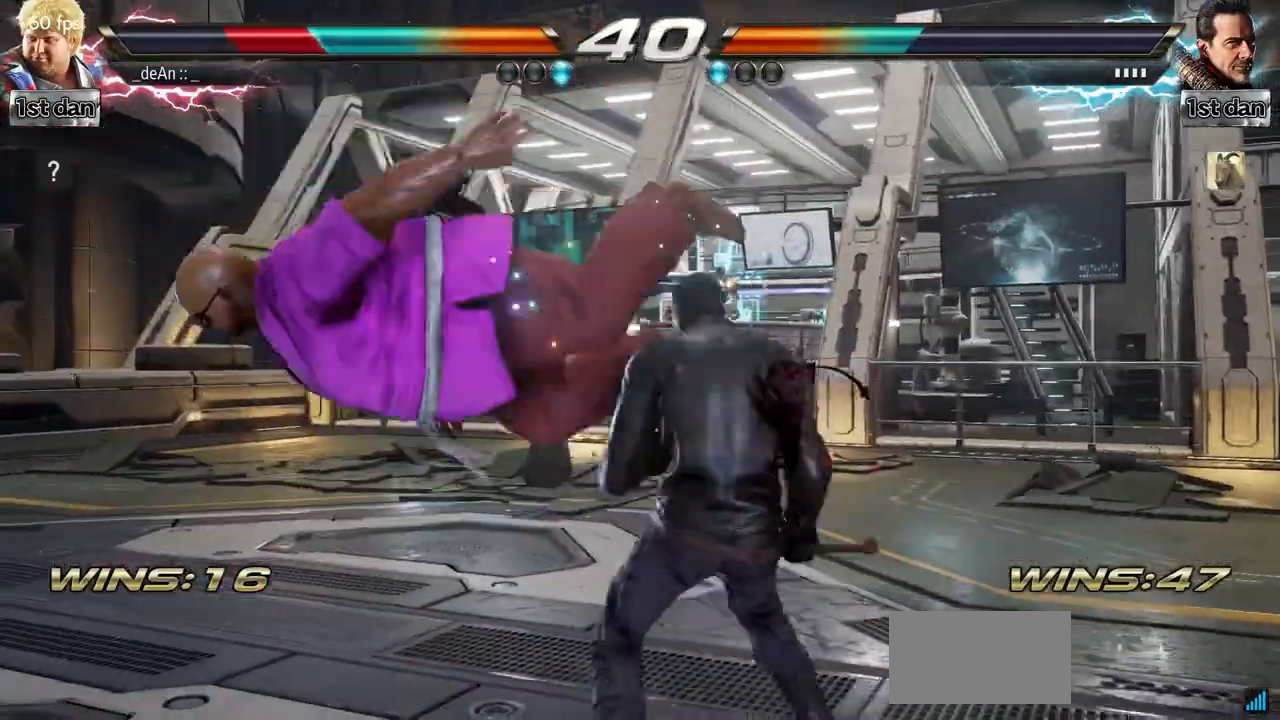
{"buttons": [], "left_stick": "center", "events": []}
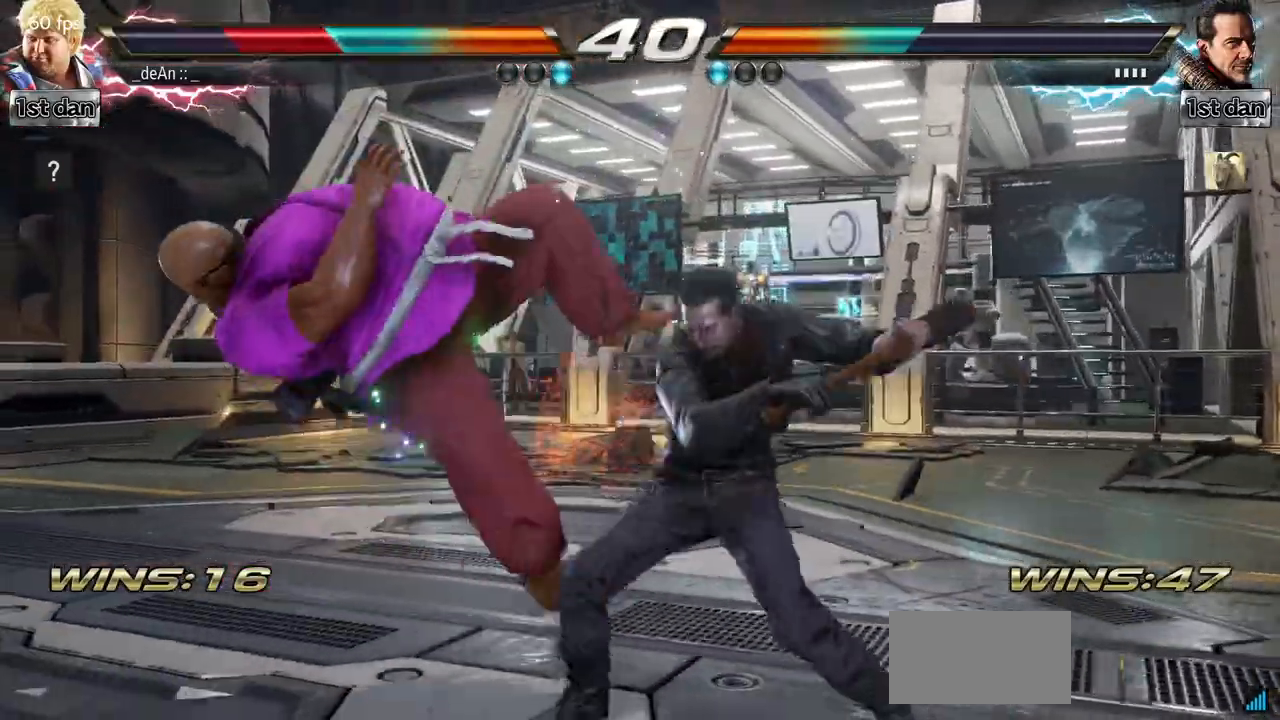
{"buttons": [], "left_stick": "center", "events": []}
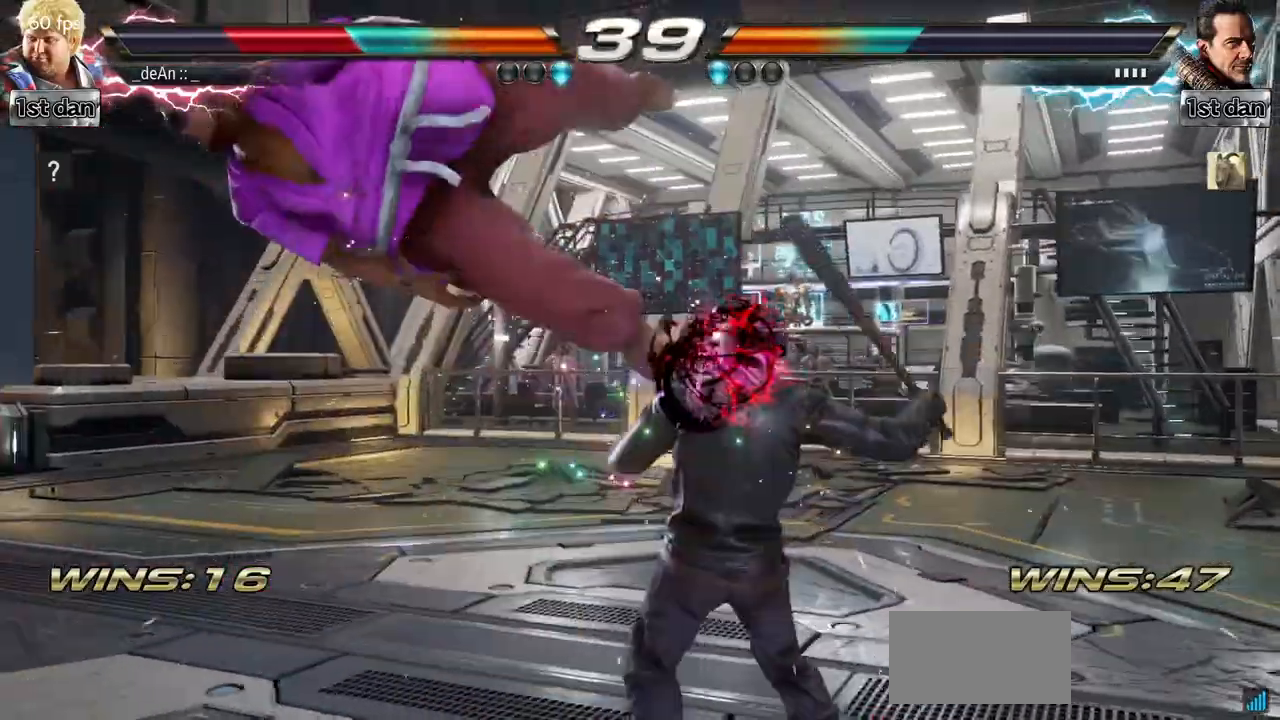
{"buttons": [], "left_stick": "center", "events": []}
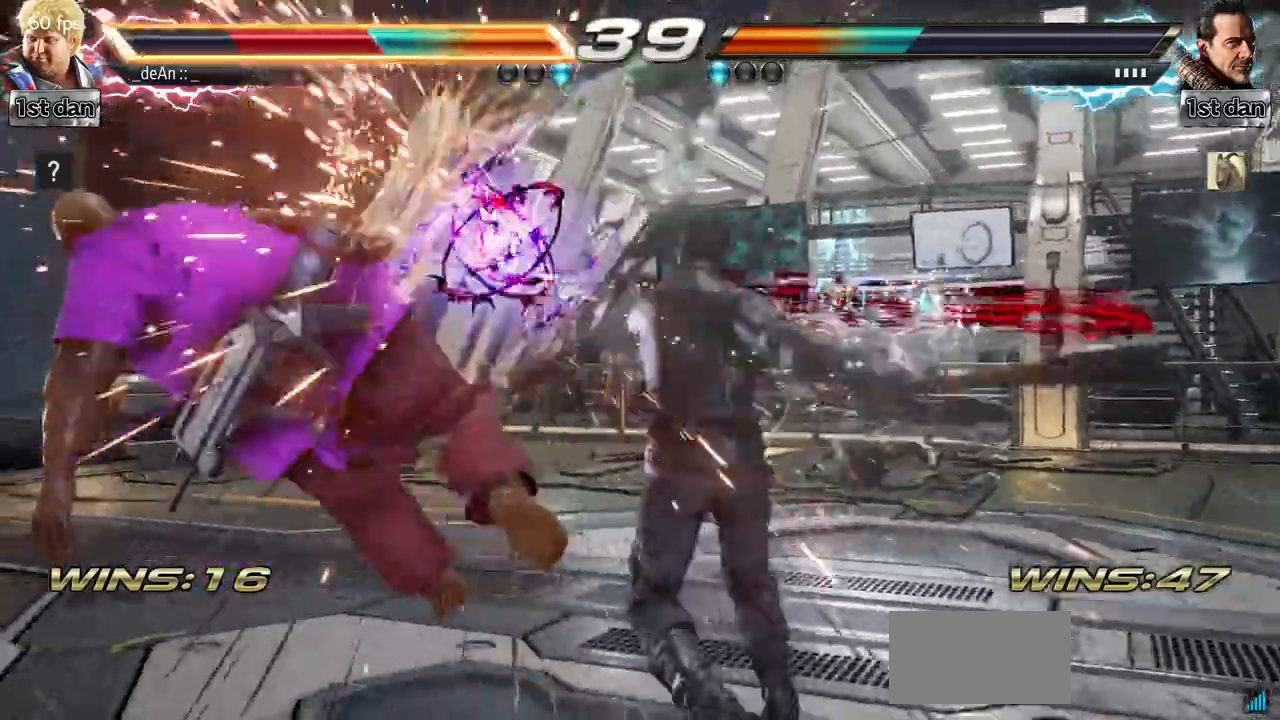
{"buttons": [], "left_stick": "center", "events": []}
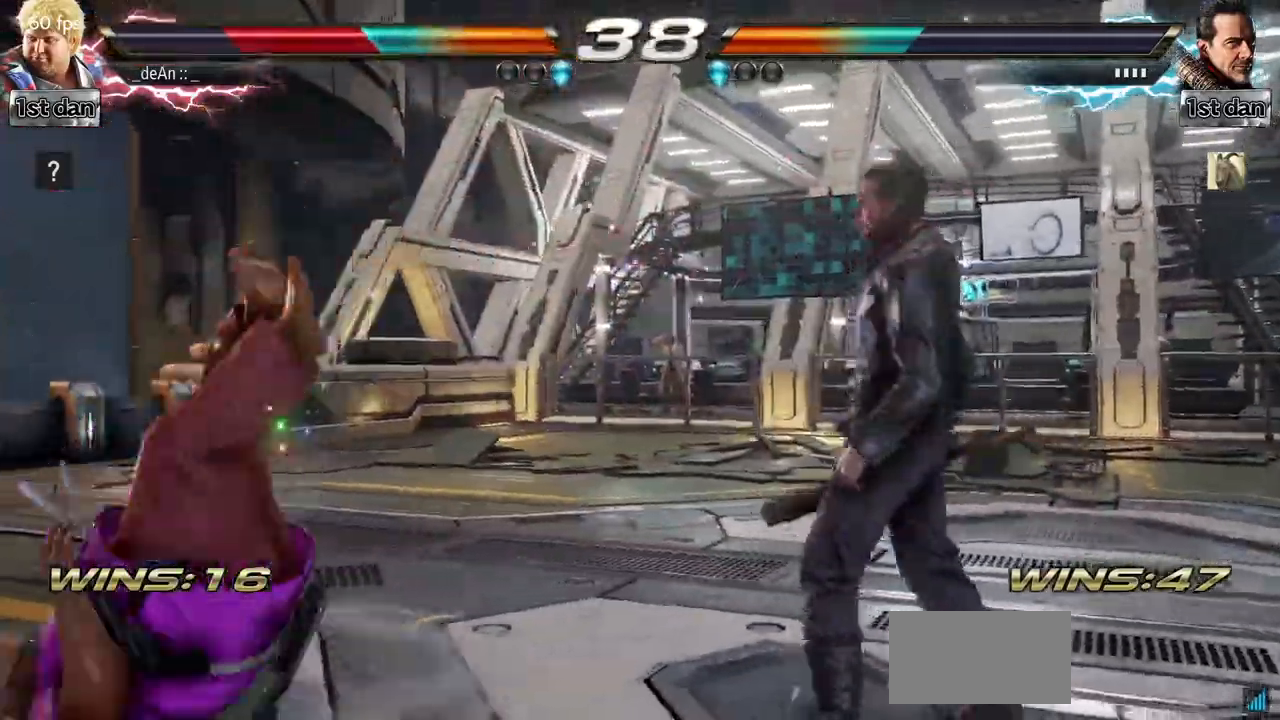
{"buttons": [], "left_stick": "center", "events": []}
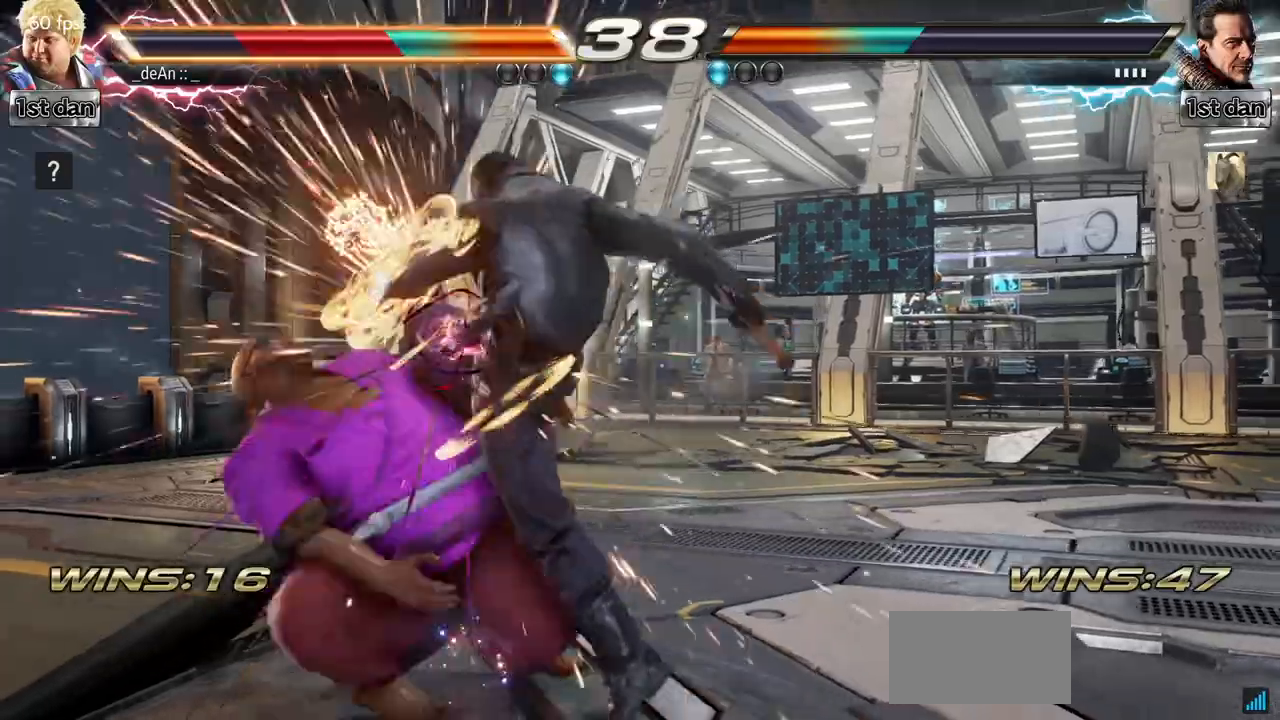
{"buttons": [], "left_stick": "left", "events": [[417, "left_stick", "left"]]}
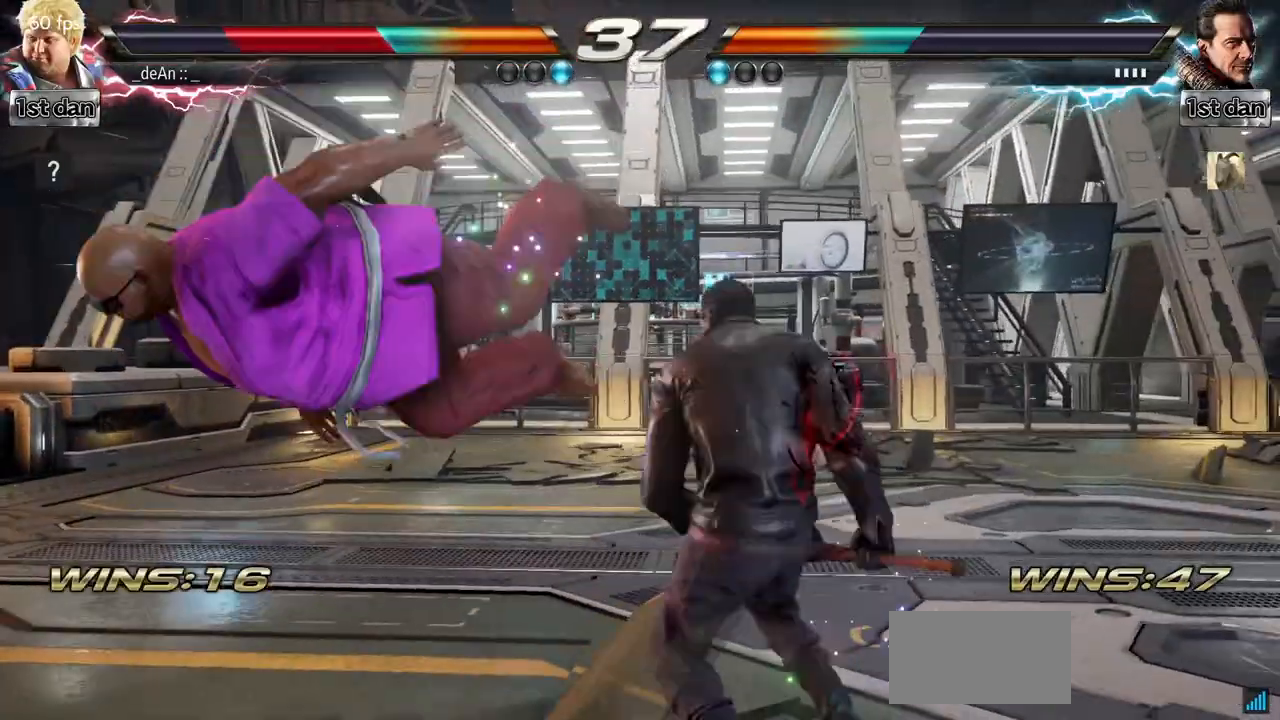
{"buttons": [], "left_stick": "left", "events": []}
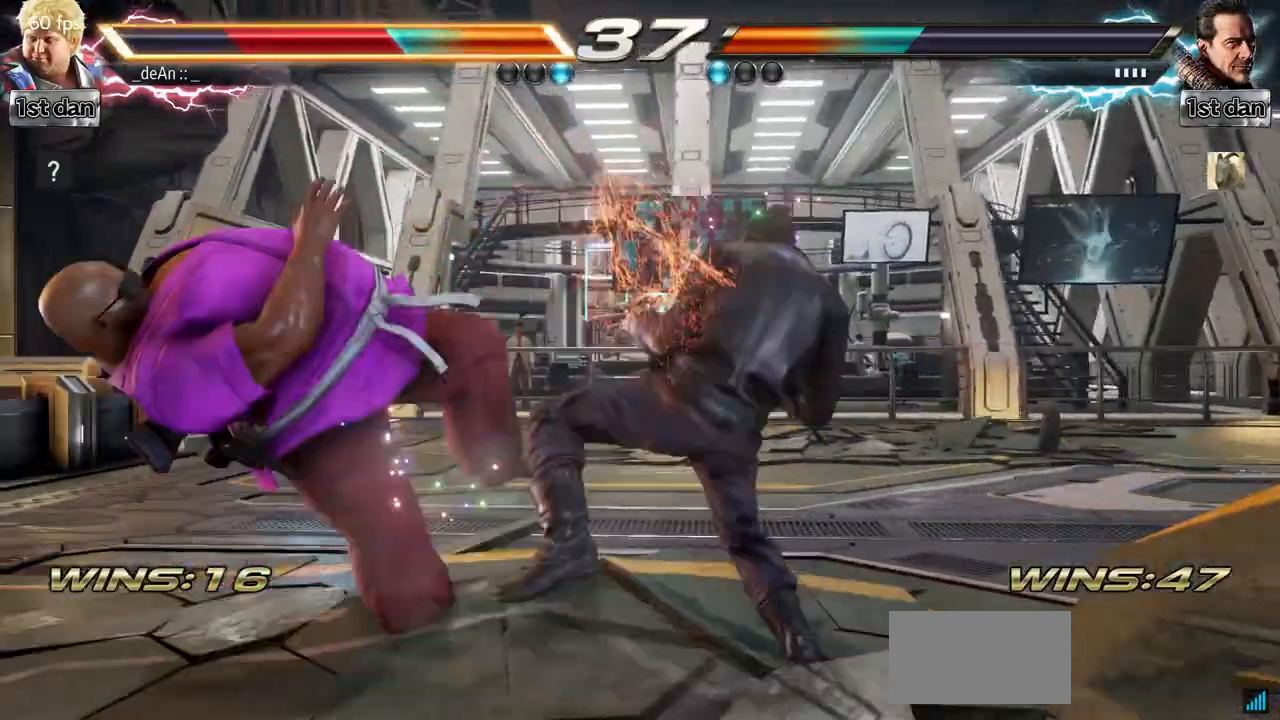
{"buttons": [], "left_stick": "left", "events": []}
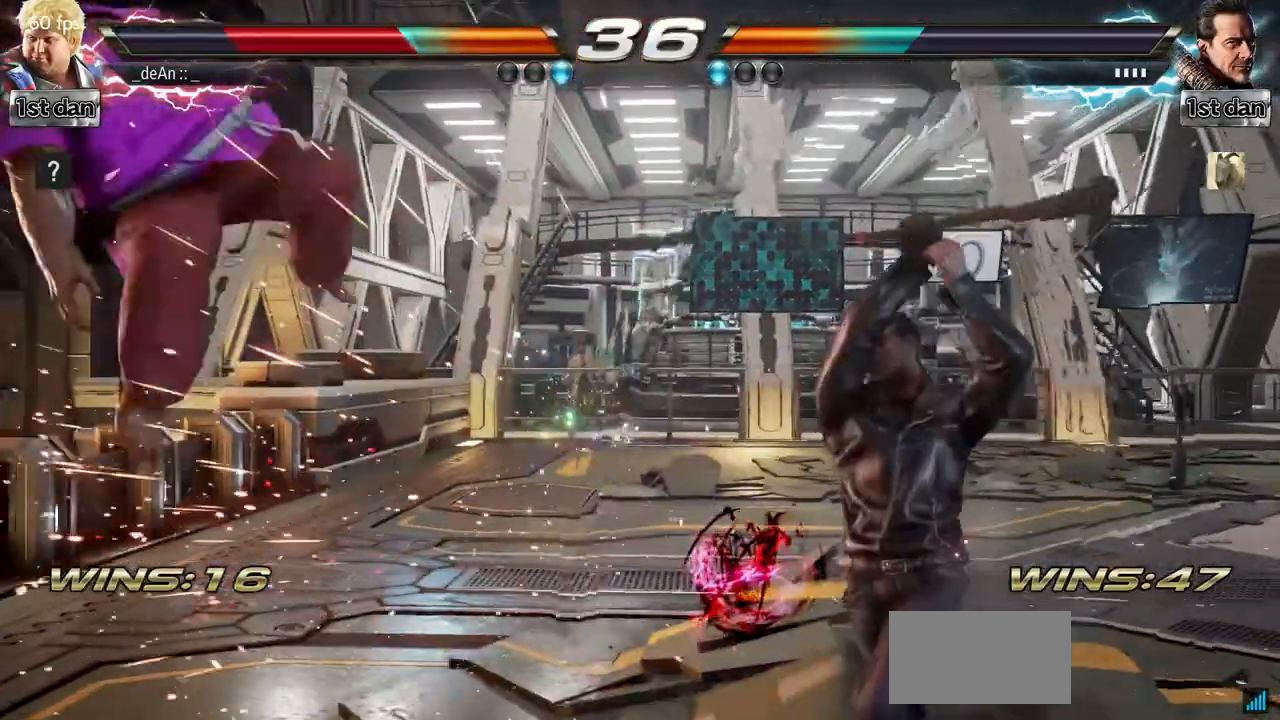
{"buttons": [], "left_stick": "center", "events": [[434, "left_stick", "center"]]}
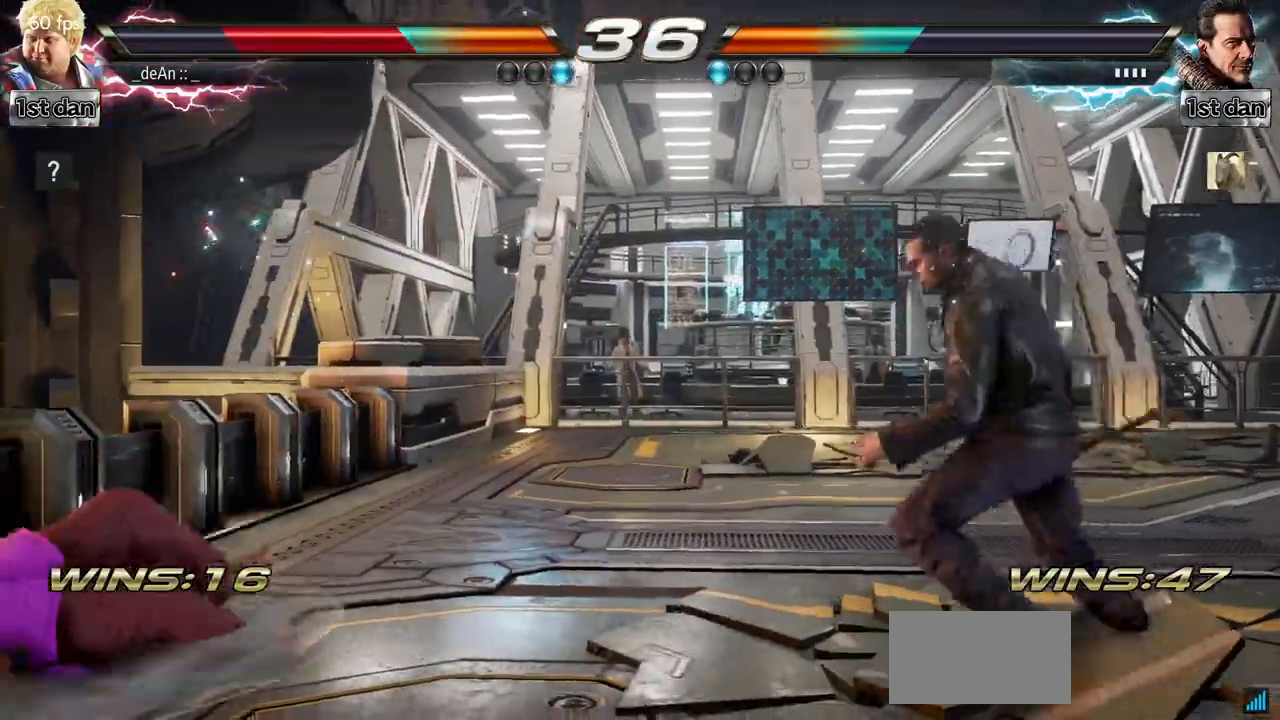
{"buttons": [], "left_stick": "center", "events": []}
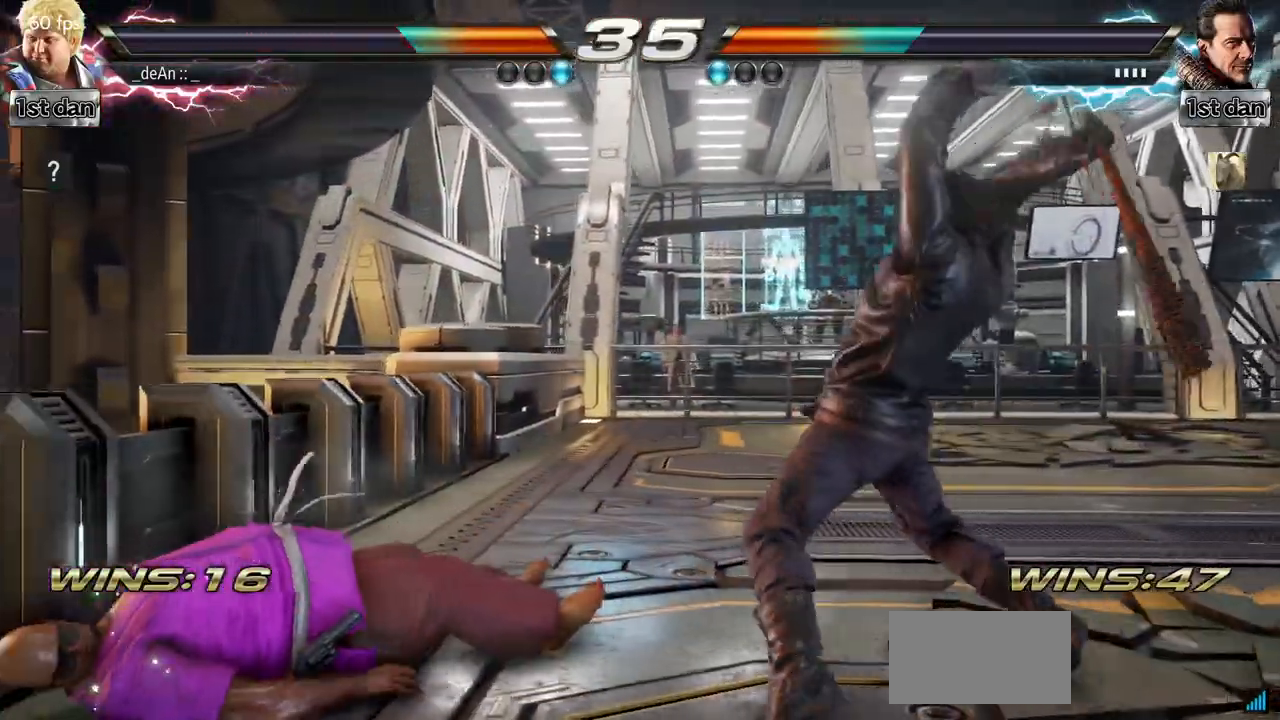
{"buttons": [], "left_stick": "up", "events": [[417, "left_stick", "left"], [467, "left_stick", "up"]]}
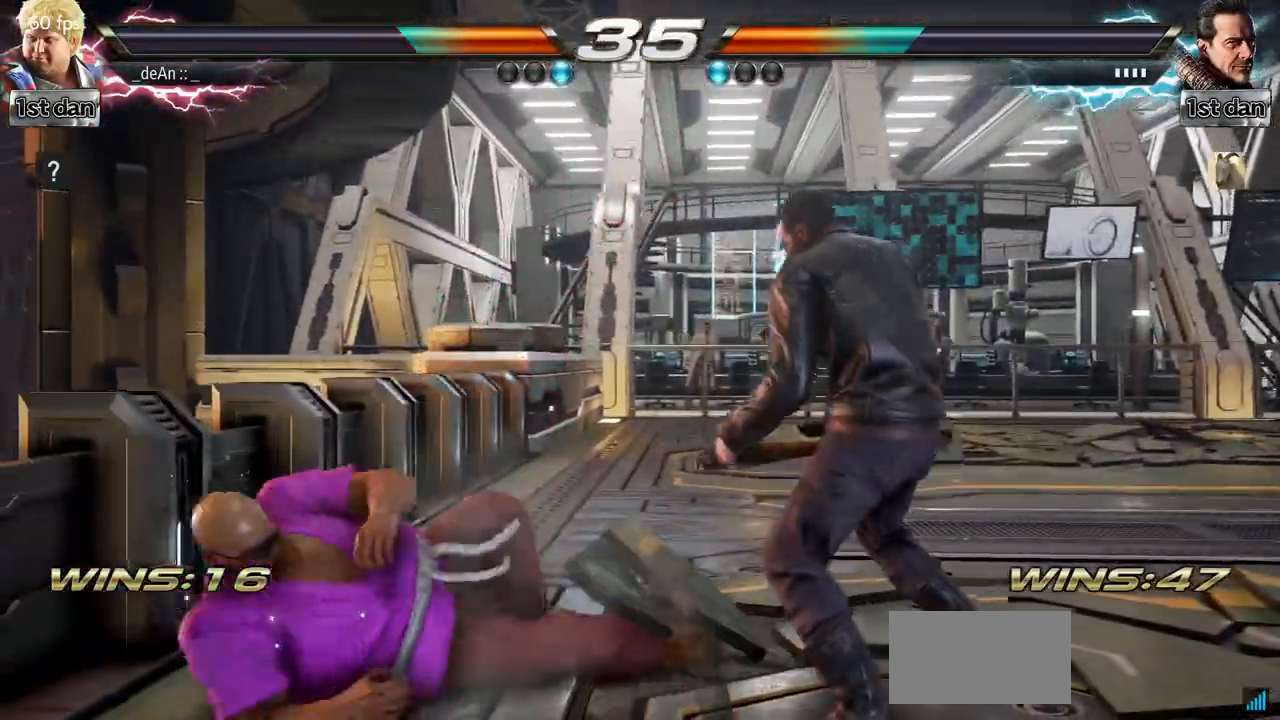
{"buttons": [], "left_stick": "center", "events": [[166, "left_stick", "center"], [216, "SQUARE", "down"], [417, "SQUARE", "up"]]}
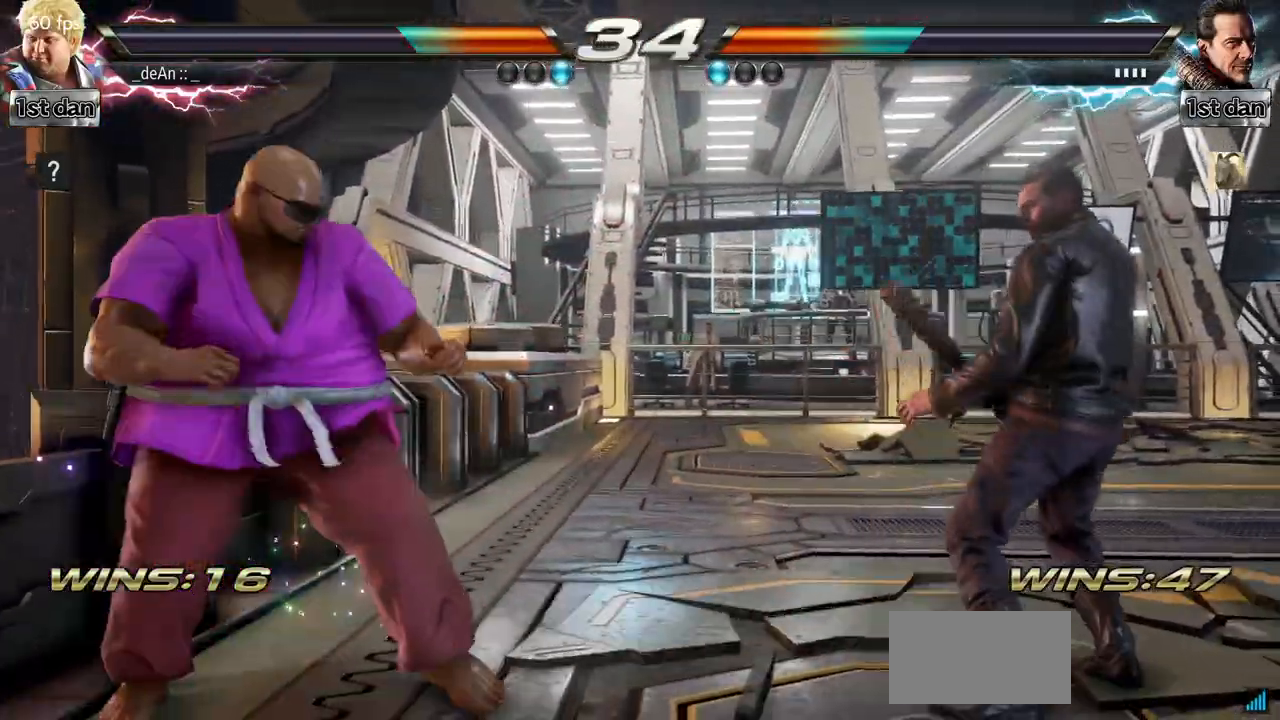
{"buttons": [], "left_stick": "center", "events": [[200, "left_stick", "left"], [284, "left_stick", "center"], [400, "left_stick", "left"], [484, "left_stick", "center"]]}
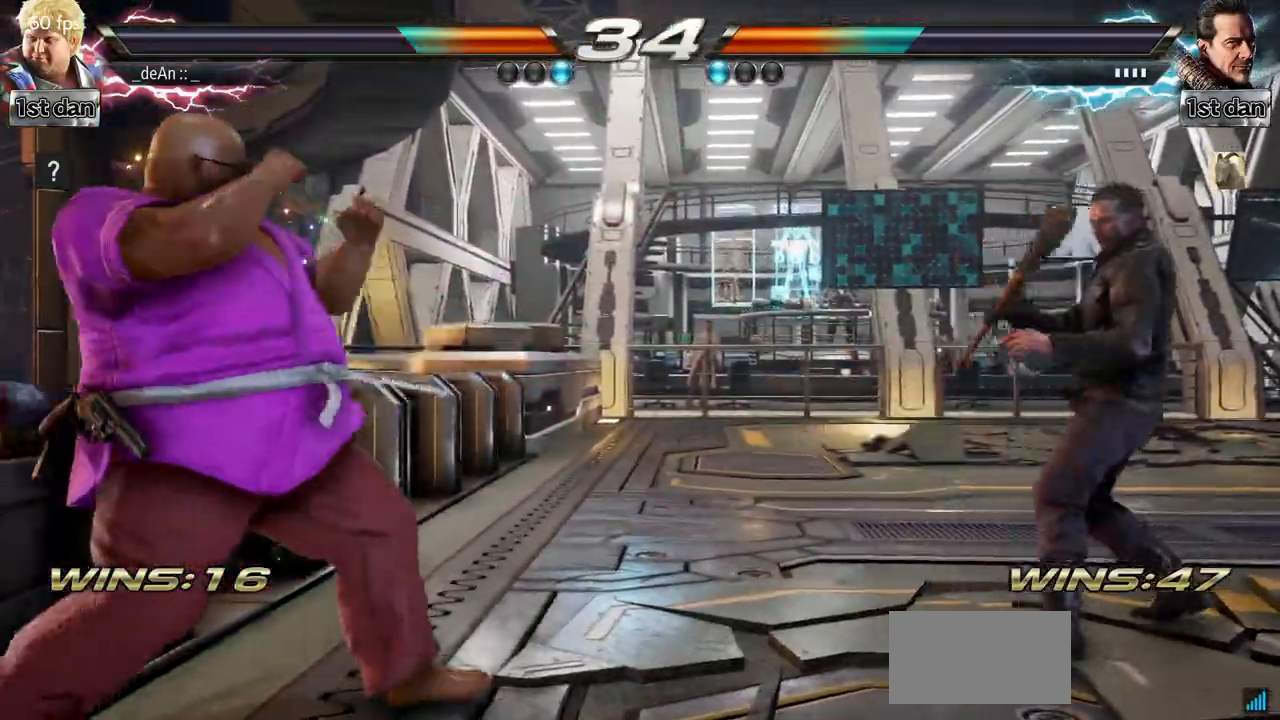
{"buttons": [], "left_stick": "right", "events": [[183, "left_stick", "right"], [233, "left_stick", "center"], [350, "left_stick", "right"], [400, "CROSS", "down"], [483, "CROSS", "up"]]}
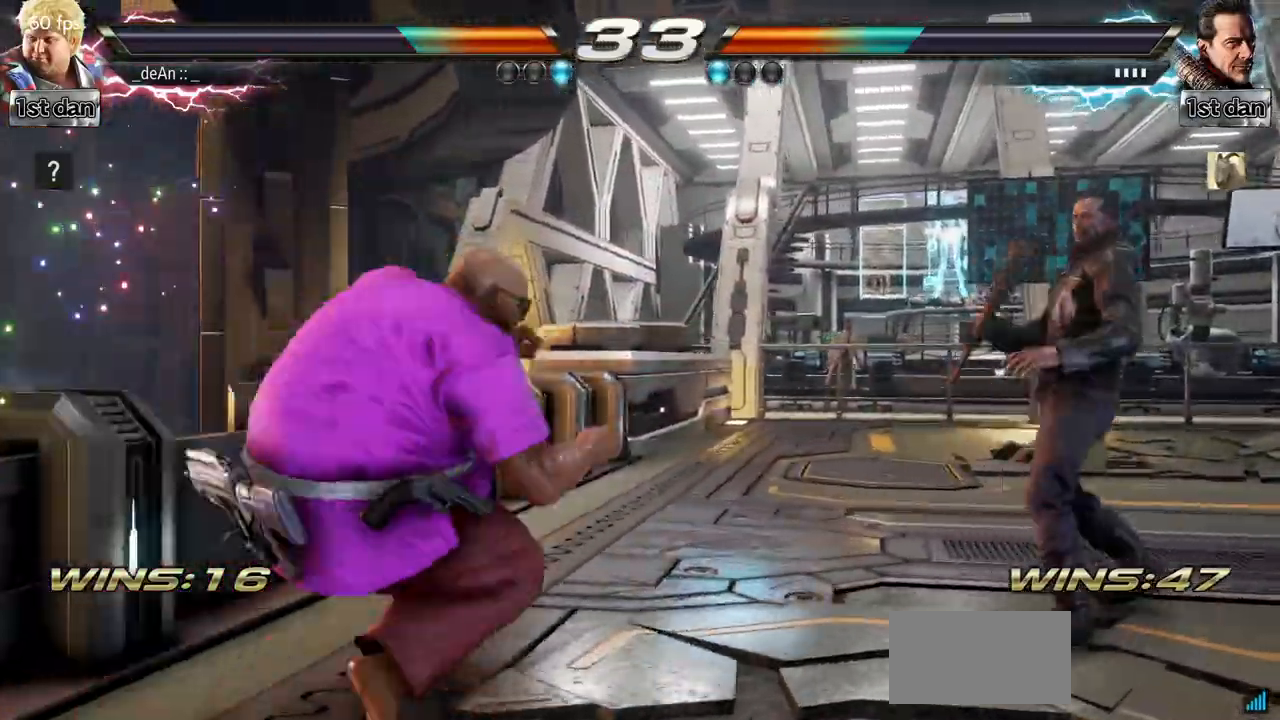
{"buttons": [], "left_stick": "left", "events": [[33, "left_stick", "center"], [451, "left_stick", "left"]]}
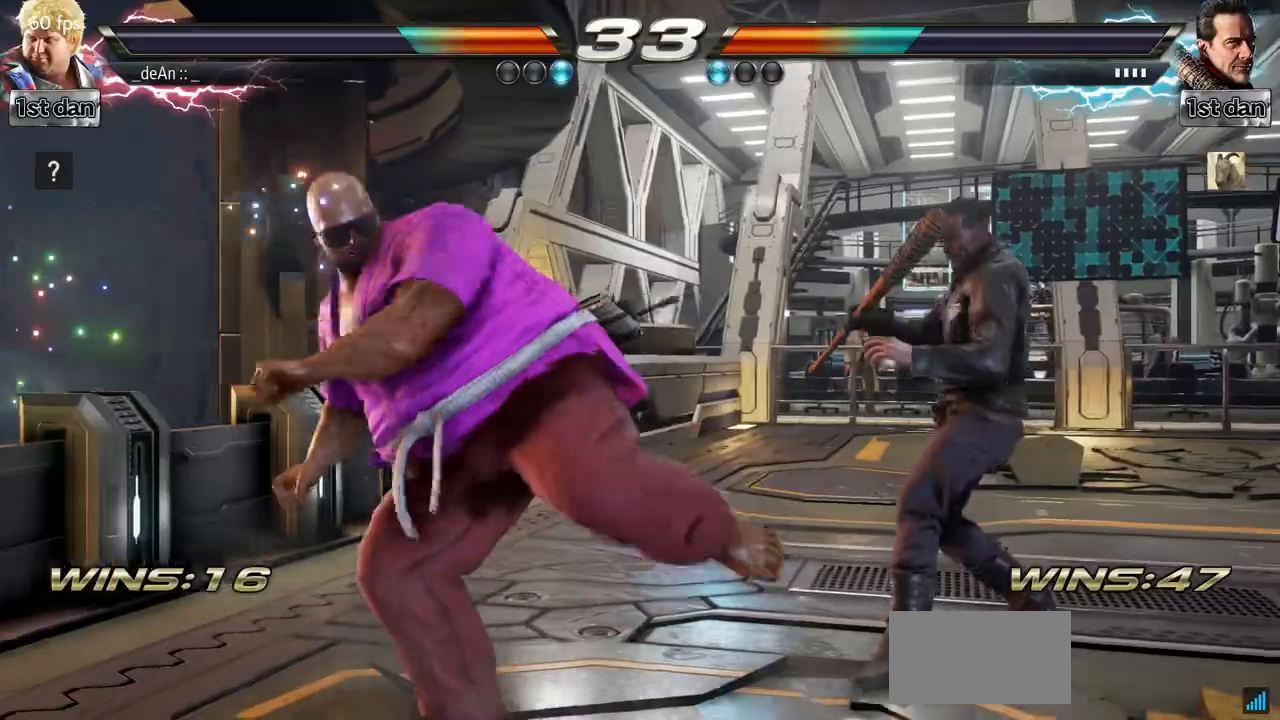
{"buttons": [], "left_stick": "left", "events": []}